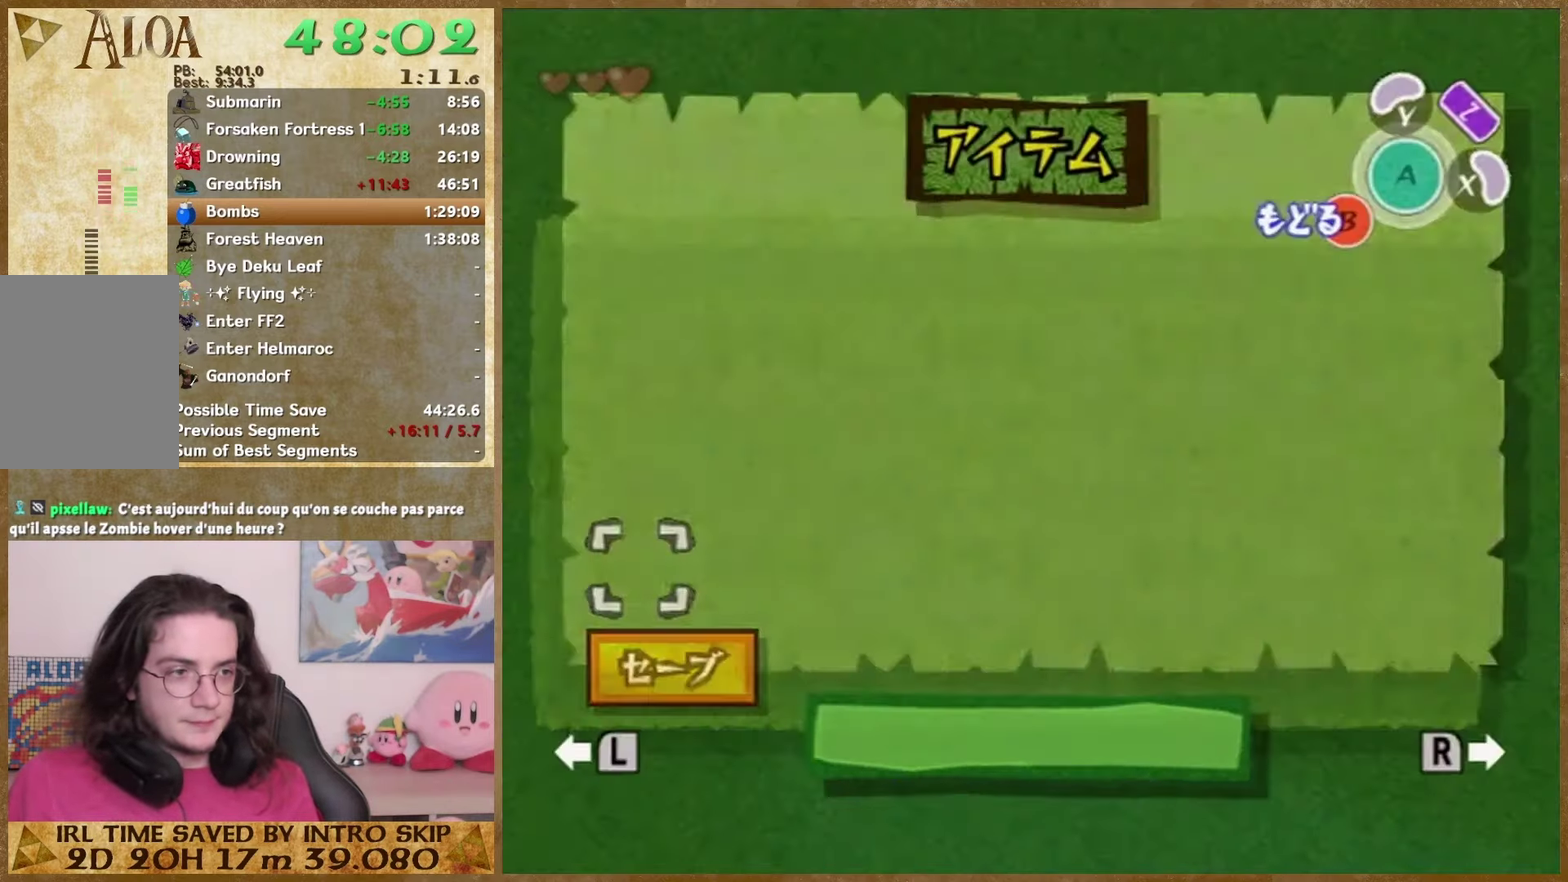
Gameplay with a controller (Nintendo layout); each line is a JSON object with the inputs held at the frame after it. "events" lists button and stick changes between this image and that frame as [ms after this image, input, new state], when the widget could be followed in between. This overlay highlights the sticks when they move; stick clicks (L3 R3) are not distinguishable. Not read: L2 L3 R3 START Y Z.
{"buttons": [], "left_stick": "center", "right_stick": "center", "events": [[233, "left_stick", "down"], [400, "A", "down"], [400, "left_stick", "center"], [467, "A", "up"]]}
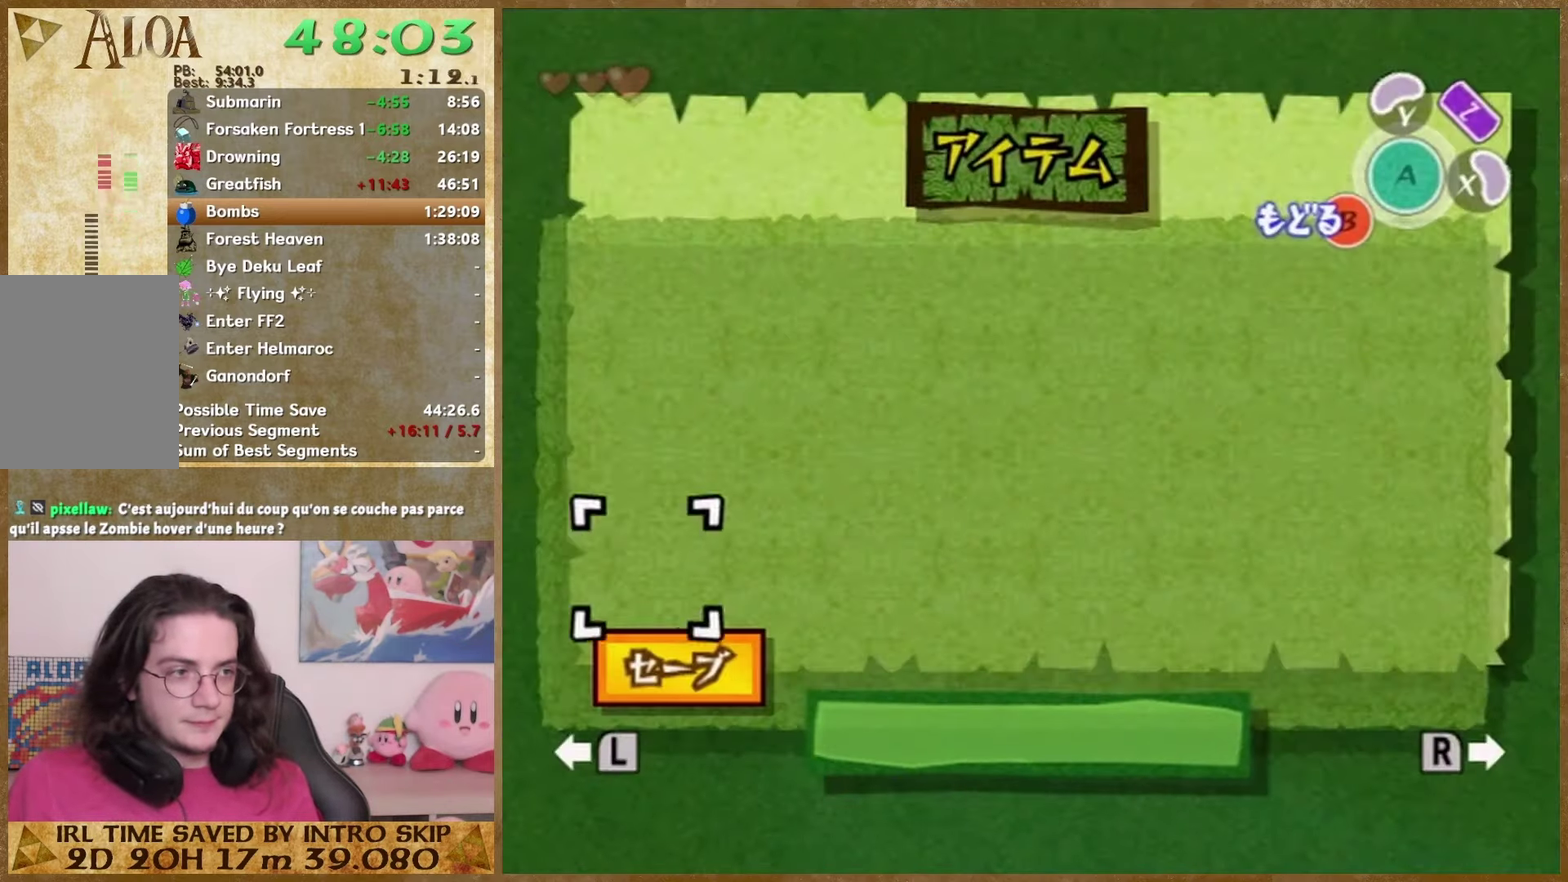
{"buttons": [], "left_stick": "center", "right_stick": "center", "events": [[67, "A", "down"], [133, "A", "up"], [233, "A", "down"], [300, "A", "up"]]}
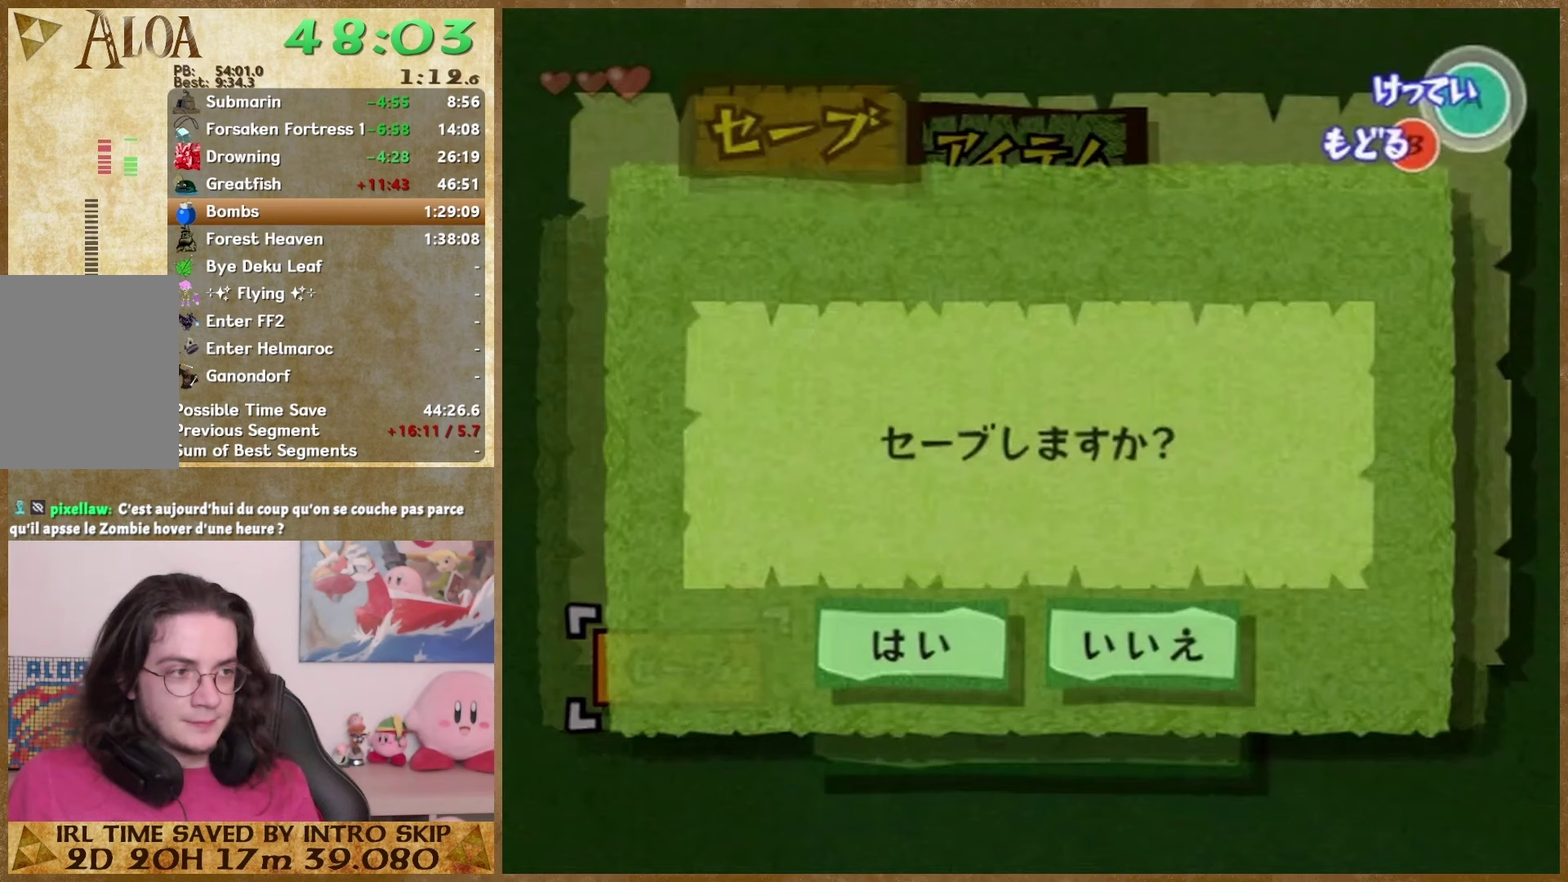
{"buttons": [], "left_stick": "center", "right_stick": "center", "events": [[67, "A", "down"], [133, "A", "up"]]}
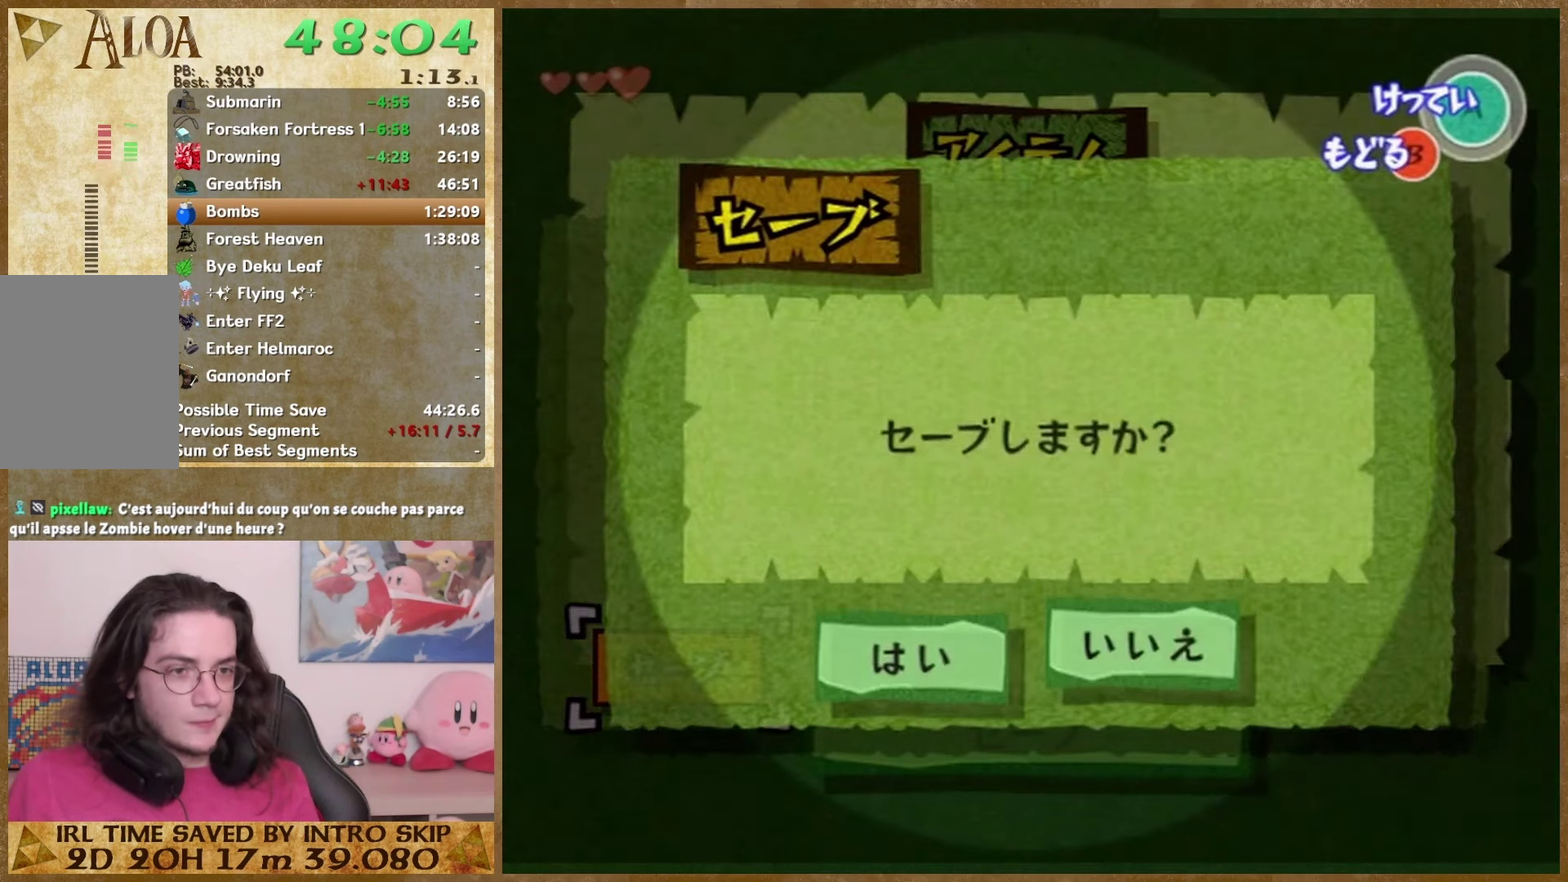
{"buttons": [], "left_stick": "center", "right_stick": "center", "events": [[367, "B", "down"], [433, "B", "up"]]}
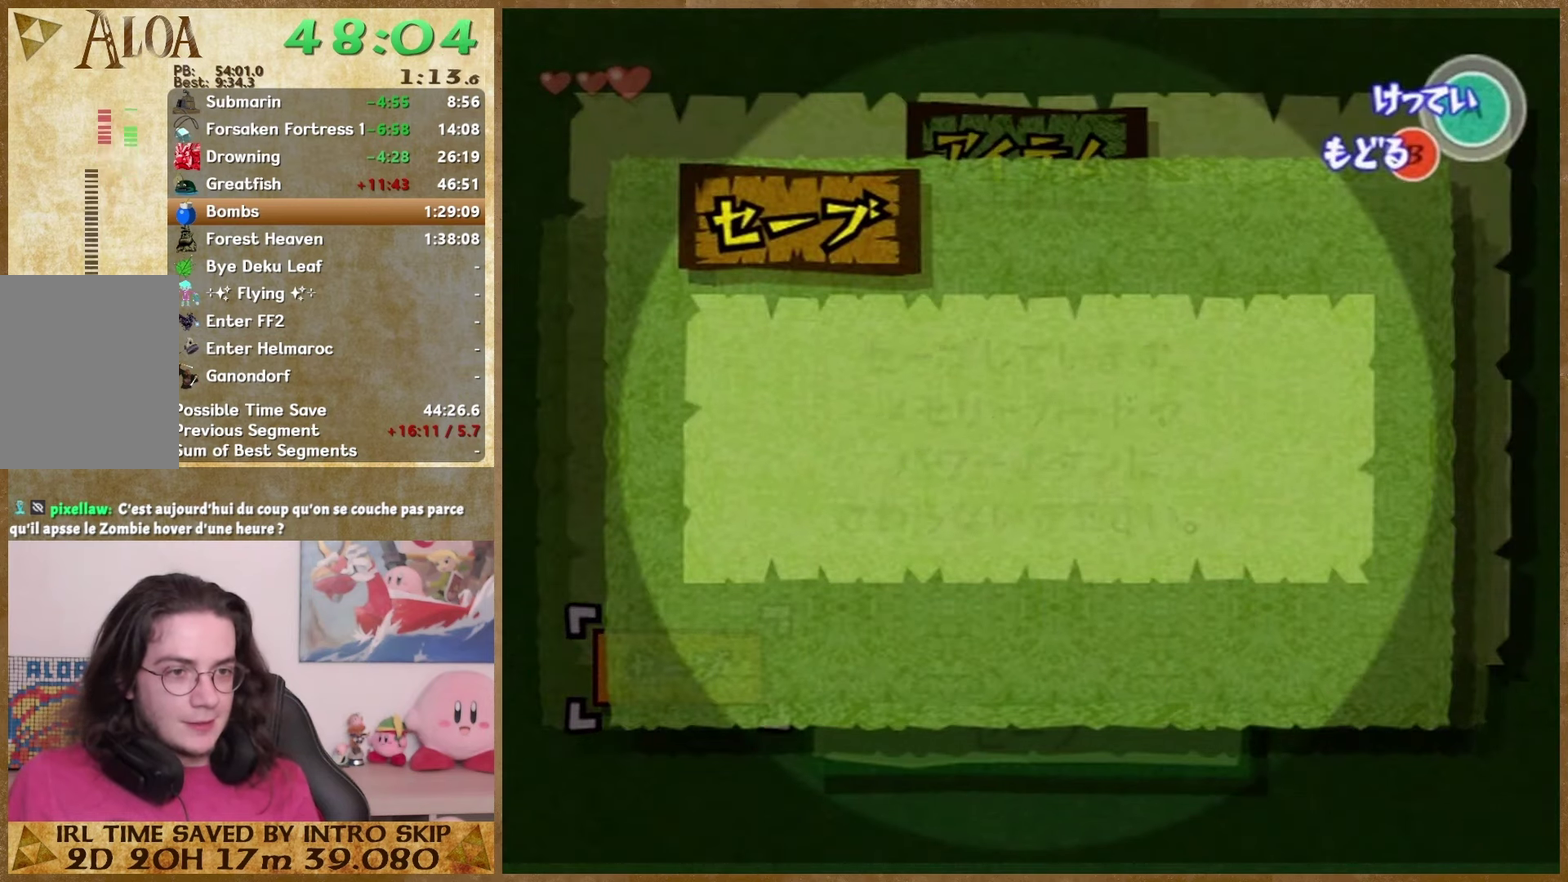
{"buttons": ["B"], "left_stick": "center", "right_stick": "center", "events": [[67, "B", "down"], [167, "B", "up"], [467, "B", "down"]]}
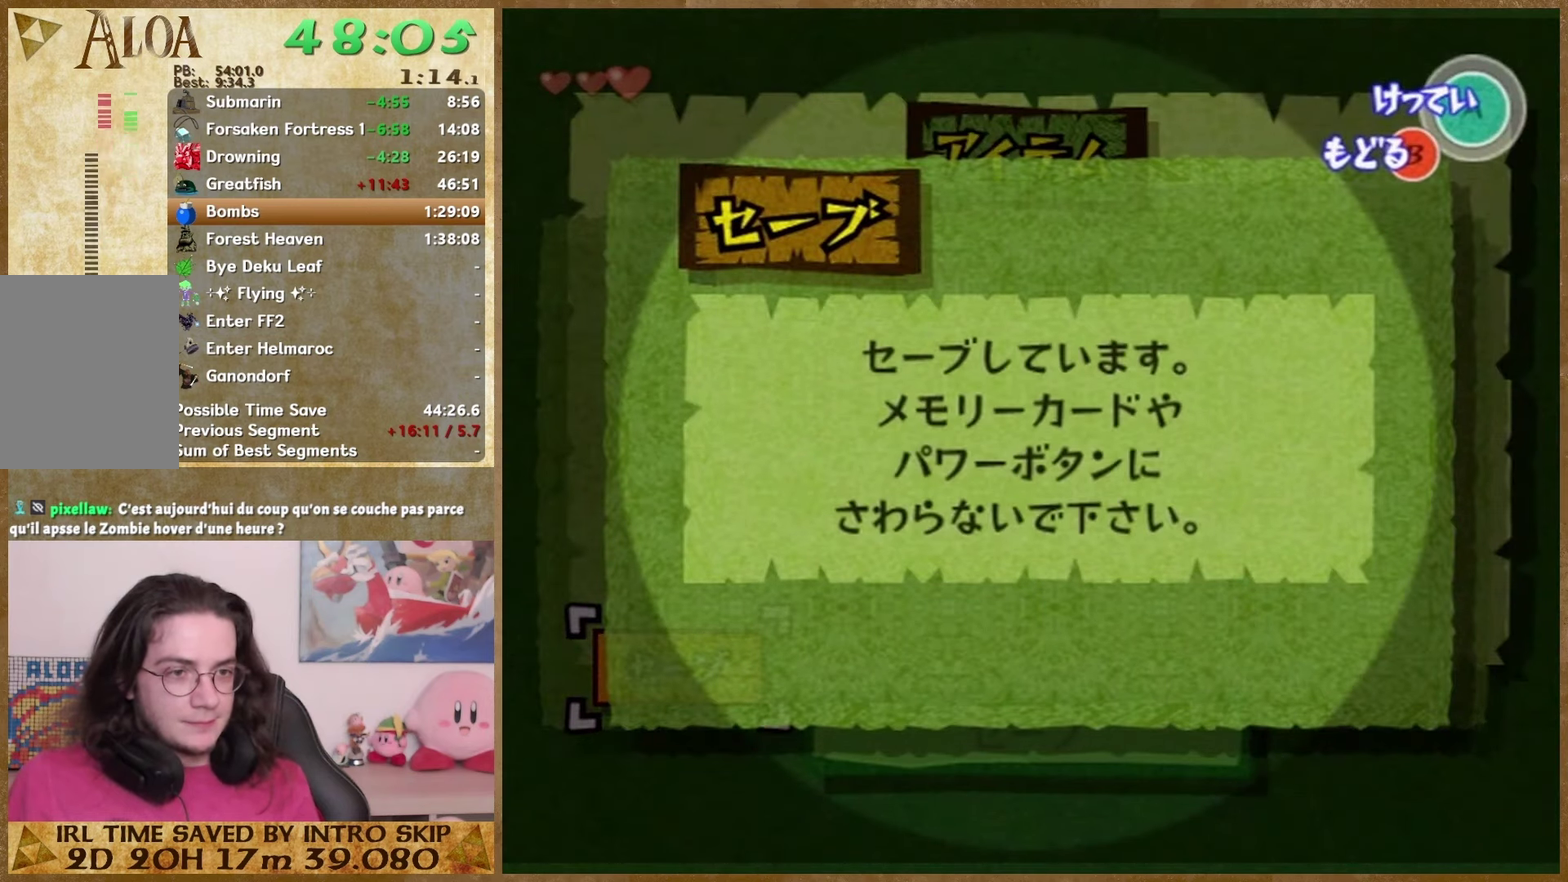
{"buttons": [], "left_stick": "center", "right_stick": "center", "events": [[67, "B", "up"], [167, "B", "down"], [300, "B", "up"]]}